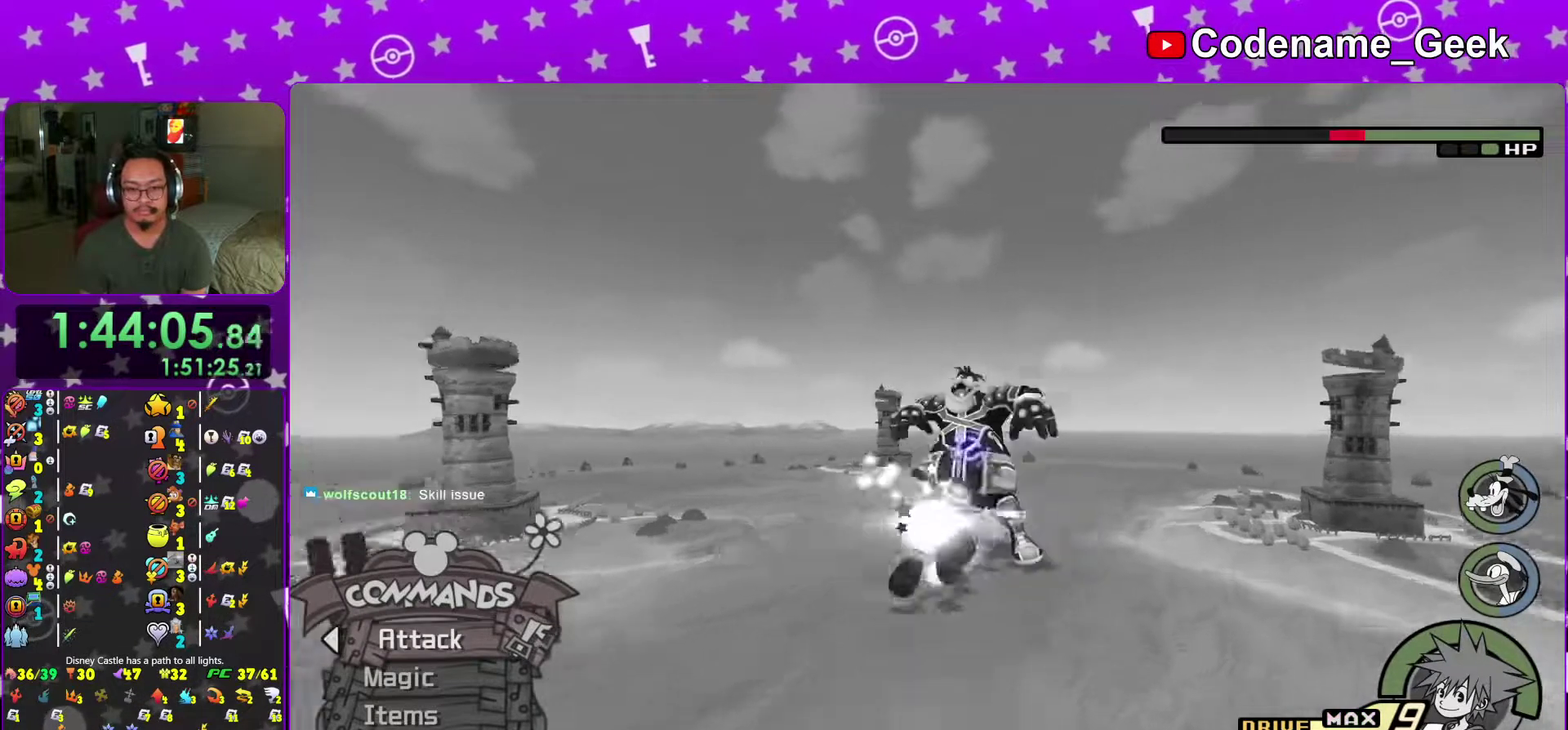
Gameplay with a controller (Nintendo layout); each line is a JSON object with the inputs held at the frame after it (dt_ms = milliseconds from this image to that frame). "events" lists button and stick changes between this image and that frame as [ms after this image, input, new state], when the widget could be followed in between. This overlay highlights the sticks when they move; stick clicks (L3 R3) are not distinguishable. Not read: L3 R3 SELECT START.
{"dt_ms": 300, "buttons": [], "left_stick": "center", "right_stick": "center", "events": [[50, "A", "up"], [100, "A", "down"], [267, "A", "up"]]}
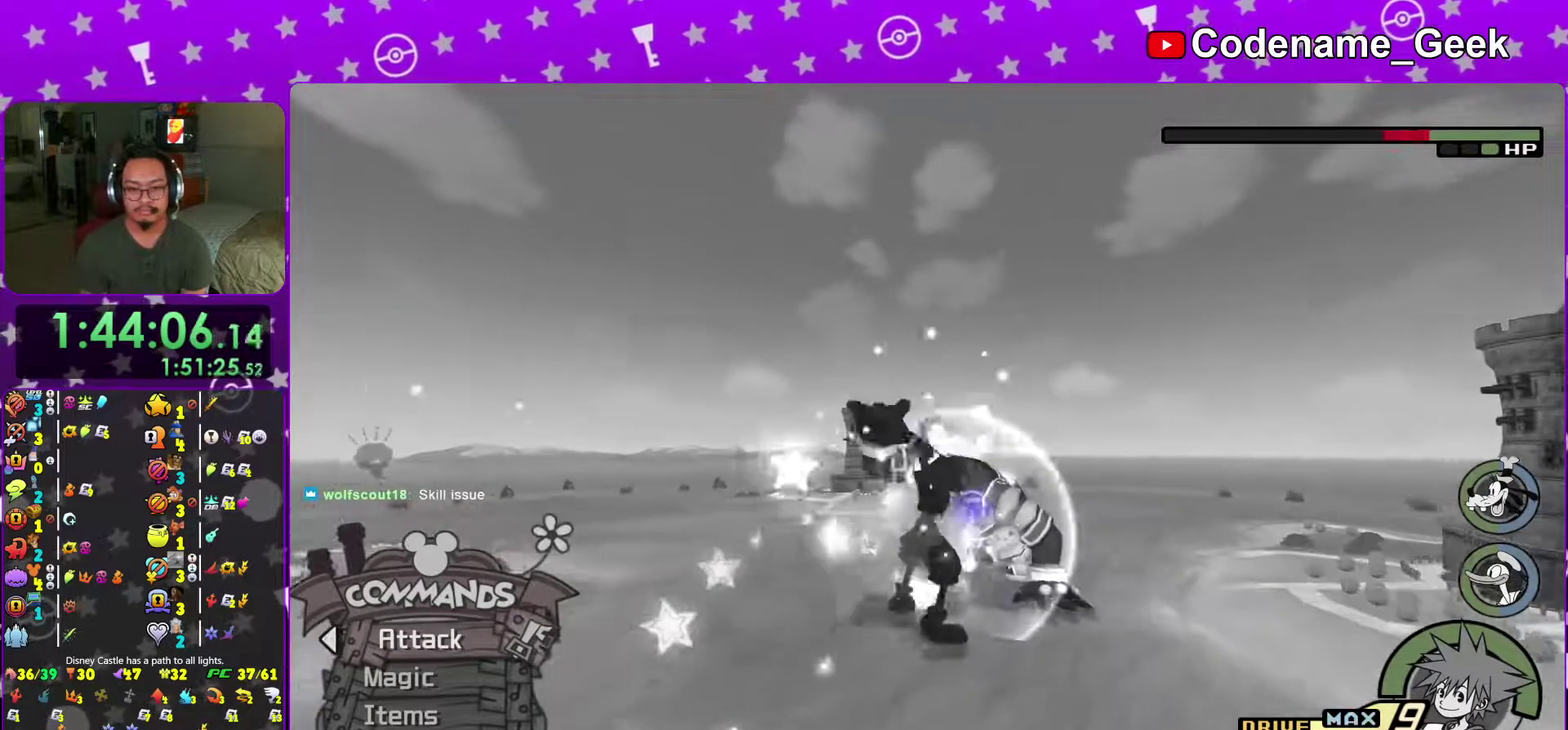
{"dt_ms": 701, "buttons": [], "left_stick": "up", "right_stick": "center", "events": [[17, "A", "down"], [133, "A", "up"], [200, "A", "down"], [334, "A", "up"], [417, "A", "down"], [534, "A", "up"], [617, "left_stick", "up"]]}
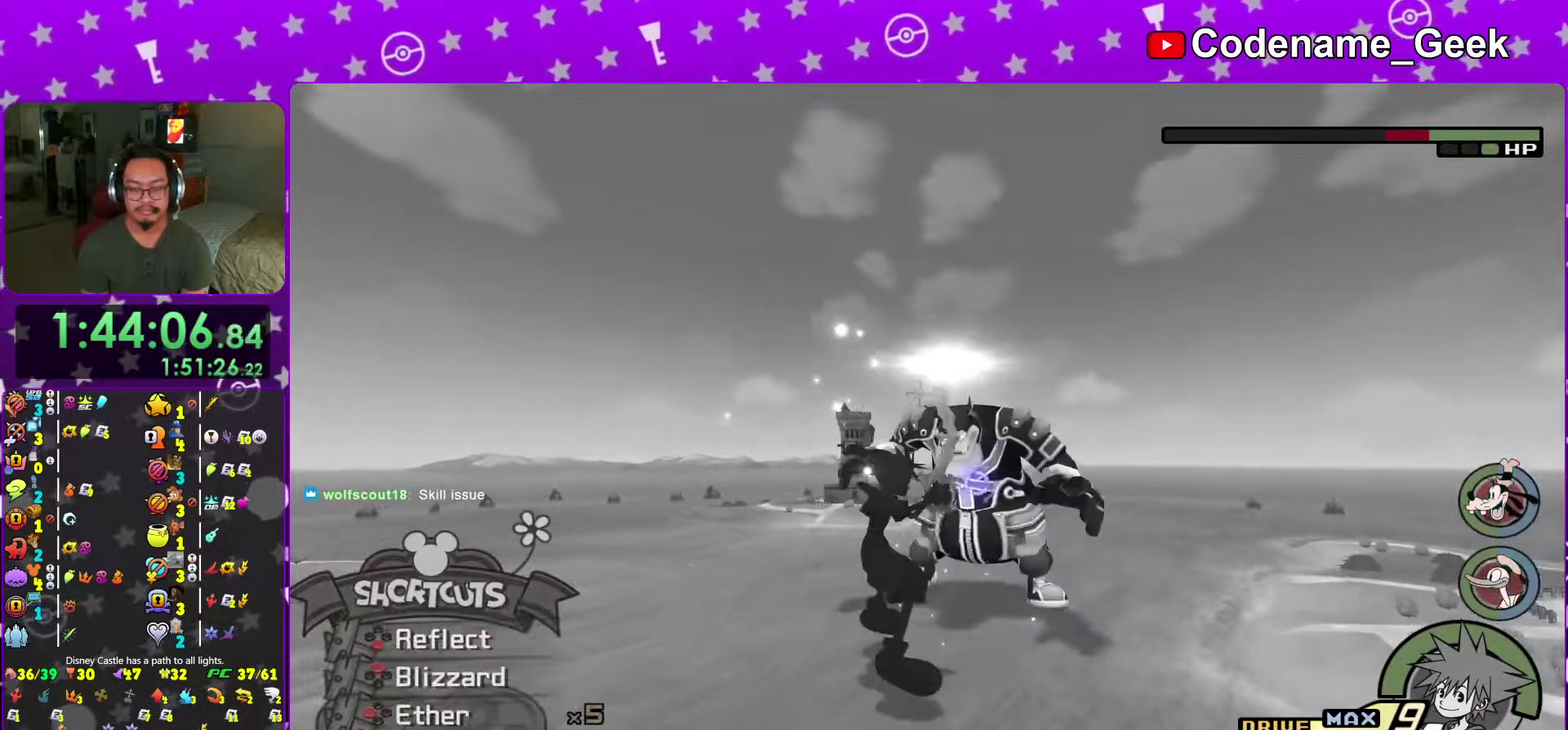
{"dt_ms": 300, "buttons": ["X"], "left_stick": "up", "right_stick": "down-right", "events": [[50, "right_stick", "down-right"], [83, "X", "down"], [150, "right_stick", "center"], [167, "X", "up"], [217, "right_stick", "down-right"], [267, "X", "down"]]}
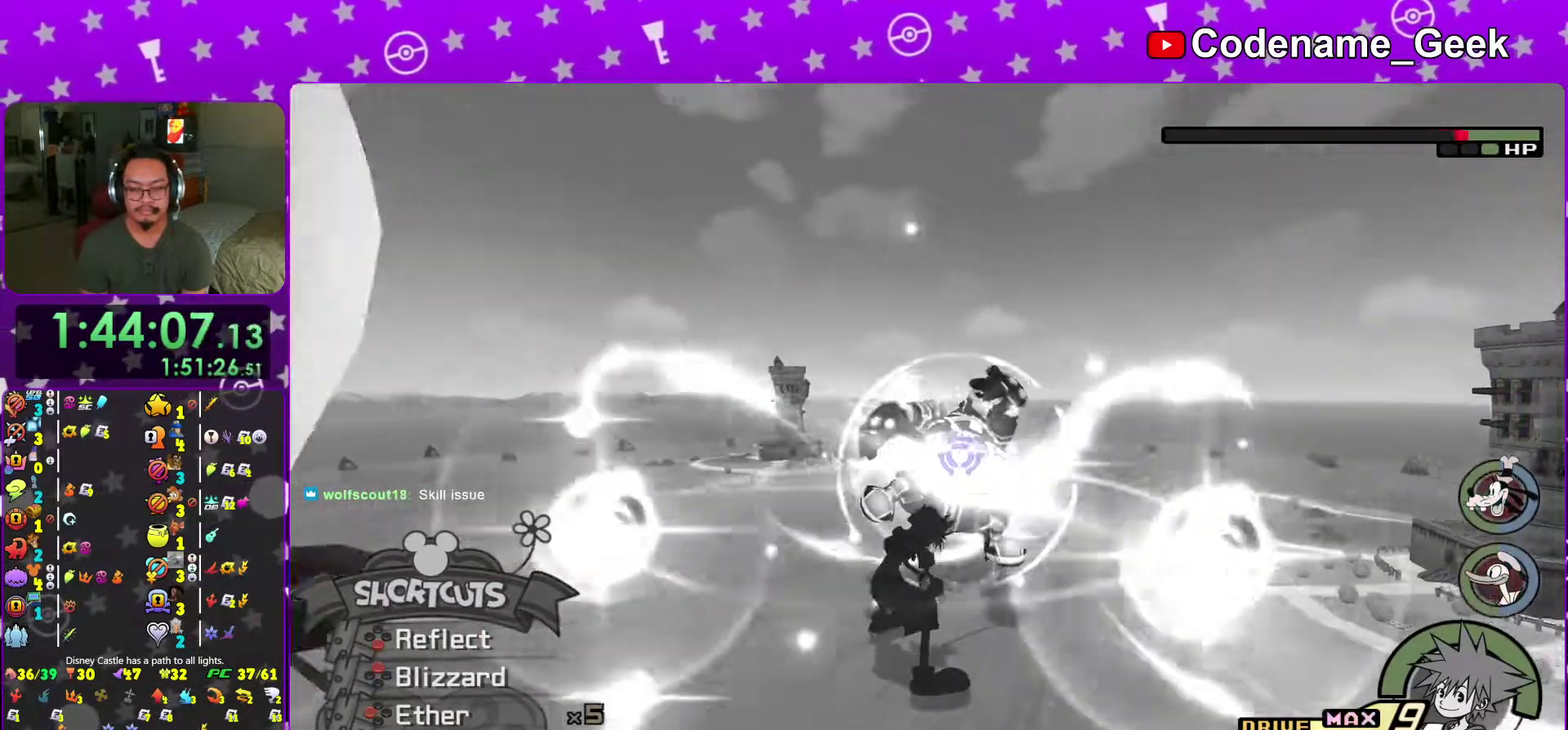
{"dt_ms": 701, "buttons": [], "left_stick": "up", "right_stick": "down", "events": [[67, "X", "up"], [100, "right_stick", "down"], [167, "X", "down"], [250, "X", "up"], [350, "X", "down"], [450, "X", "up"], [551, "X", "down"], [634, "X", "up"]]}
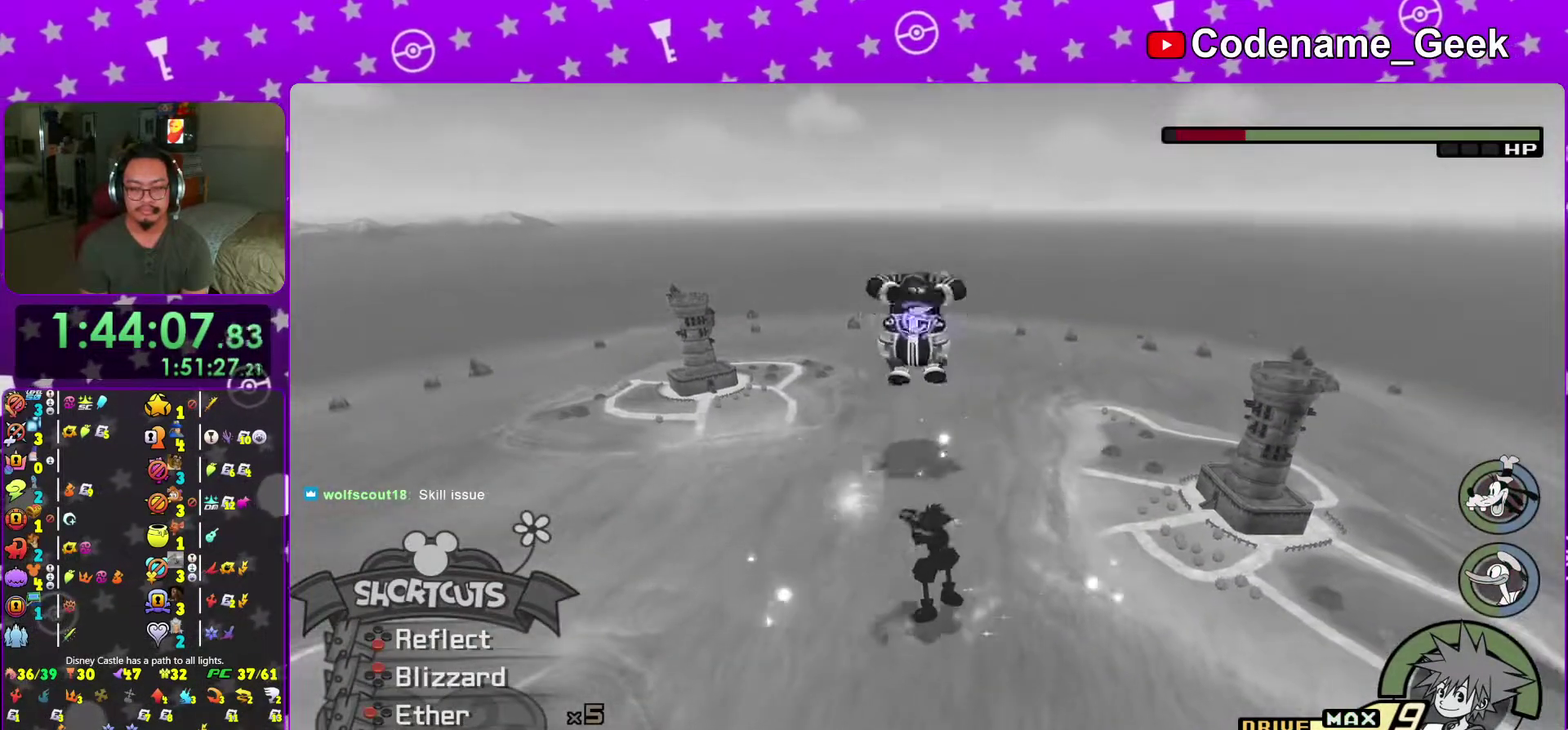
{"dt_ms": 300, "buttons": [], "left_stick": "up", "right_stick": "down", "events": [[50, "X", "down"], [183, "X", "up"]]}
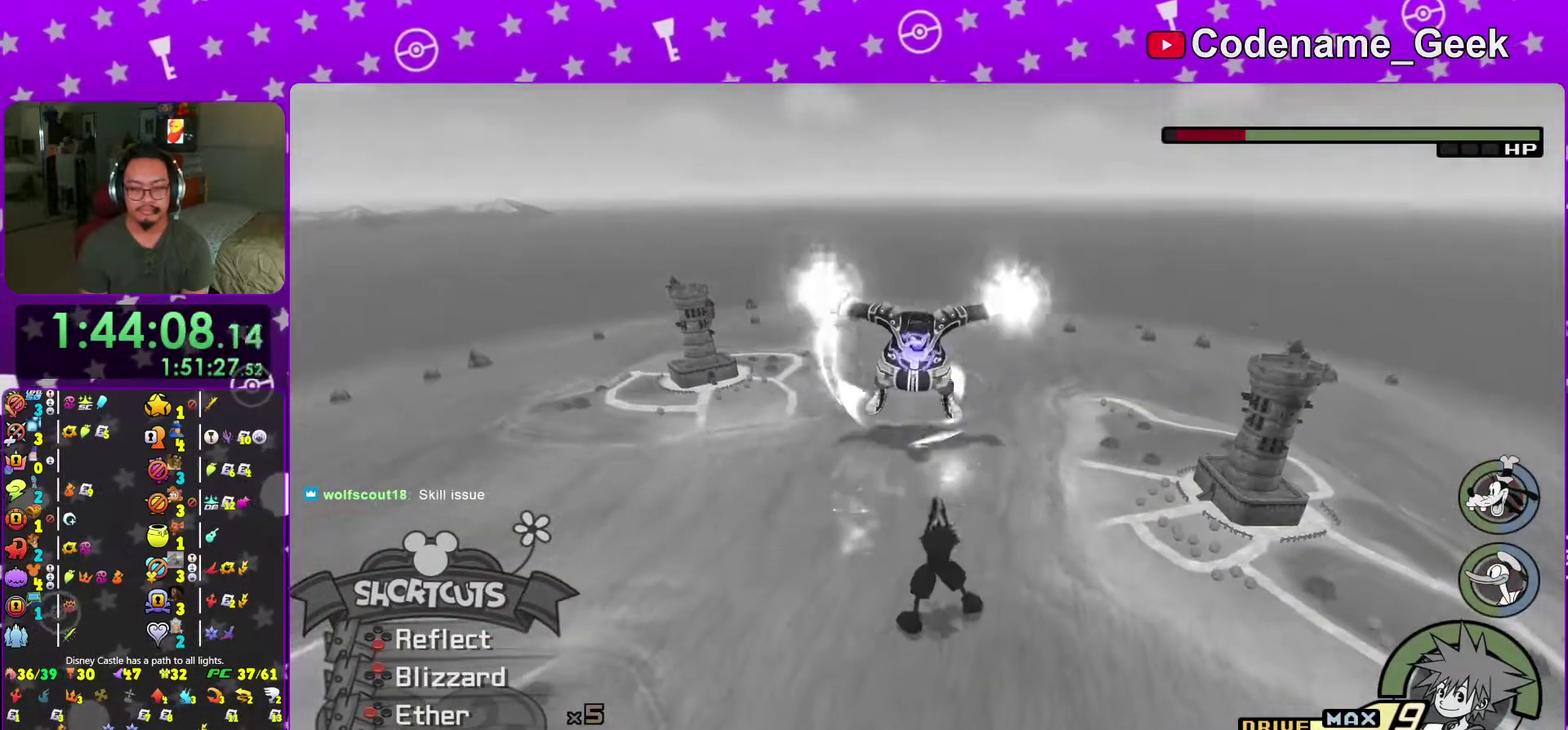
{"dt_ms": 701, "buttons": [], "left_stick": "up", "right_stick": "center", "events": [[184, "left_stick", "down-right"], [217, "right_stick", "center"], [334, "left_stick", "up"], [400, "right_stick", "up"], [450, "right_stick", "center"]]}
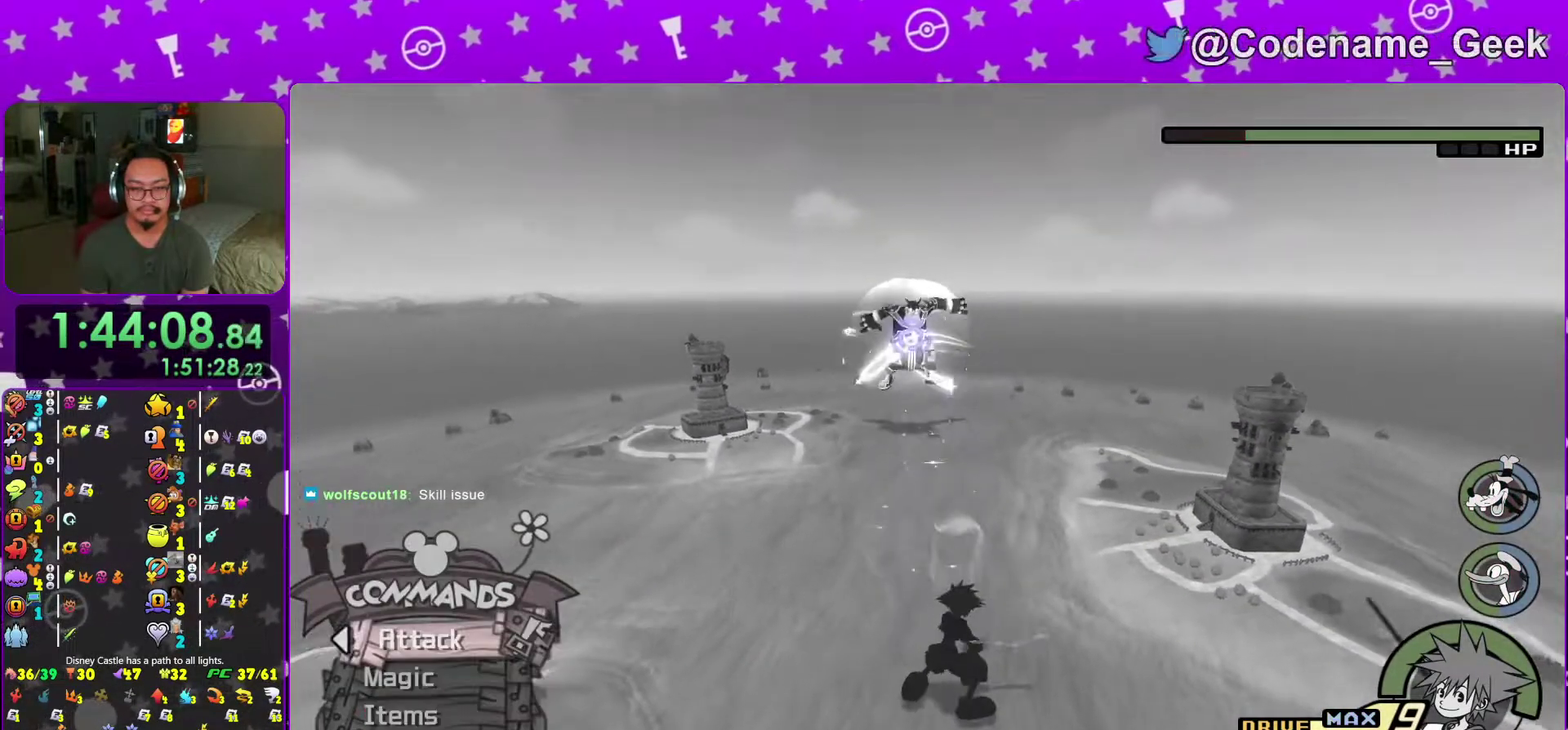
{"dt_ms": 300, "buttons": [], "left_stick": "up", "right_stick": "center", "events": [[133, "left_stick", "up-left"], [217, "left_stick", "up"]]}
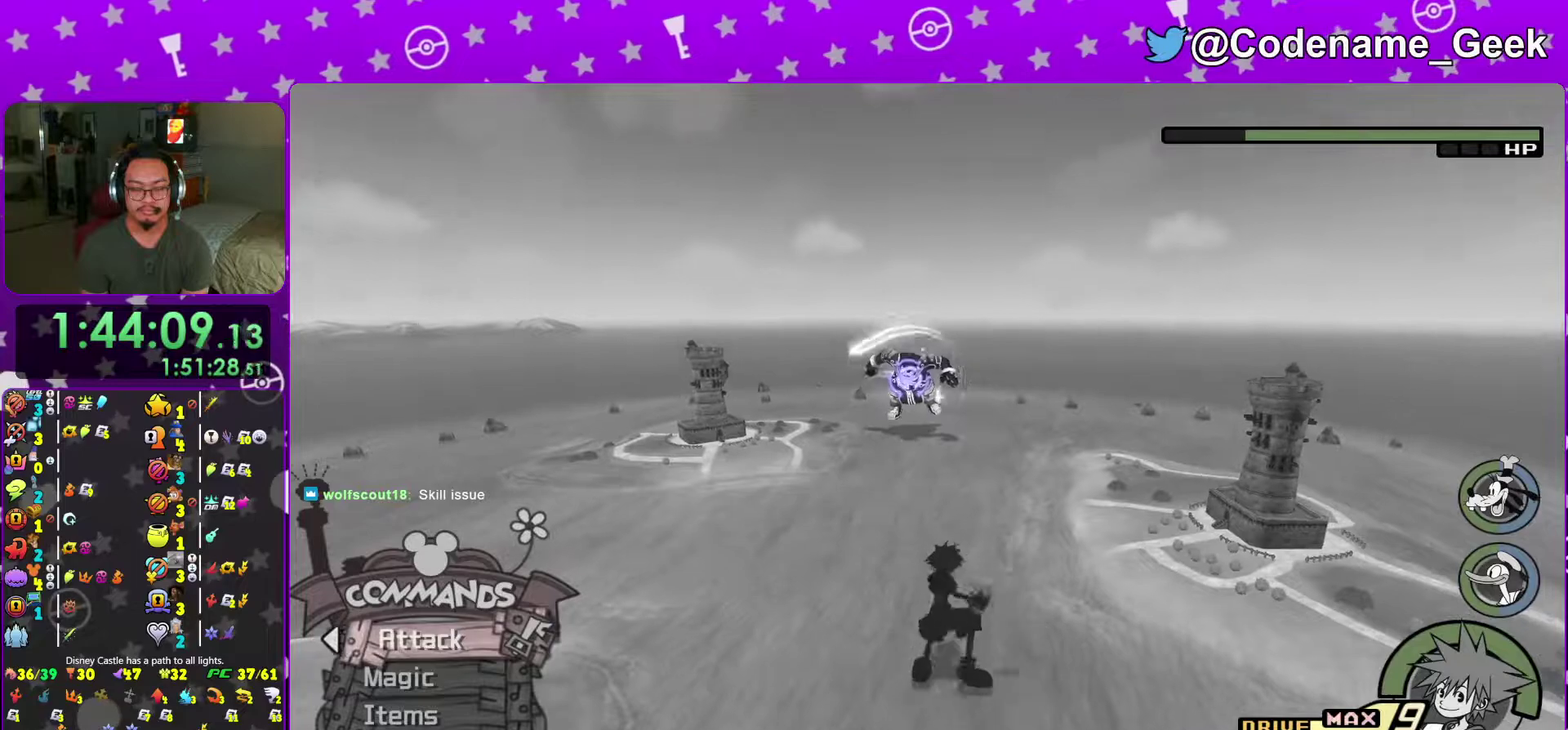
{"dt_ms": 601, "buttons": [], "left_stick": "center", "right_stick": "center", "events": [[133, "Y", "down"], [217, "Y", "up"], [317, "Y", "down"], [384, "Y", "up"], [517, "right_stick", "down"], [567, "left_stick", "center"], [567, "right_stick", "center"]]}
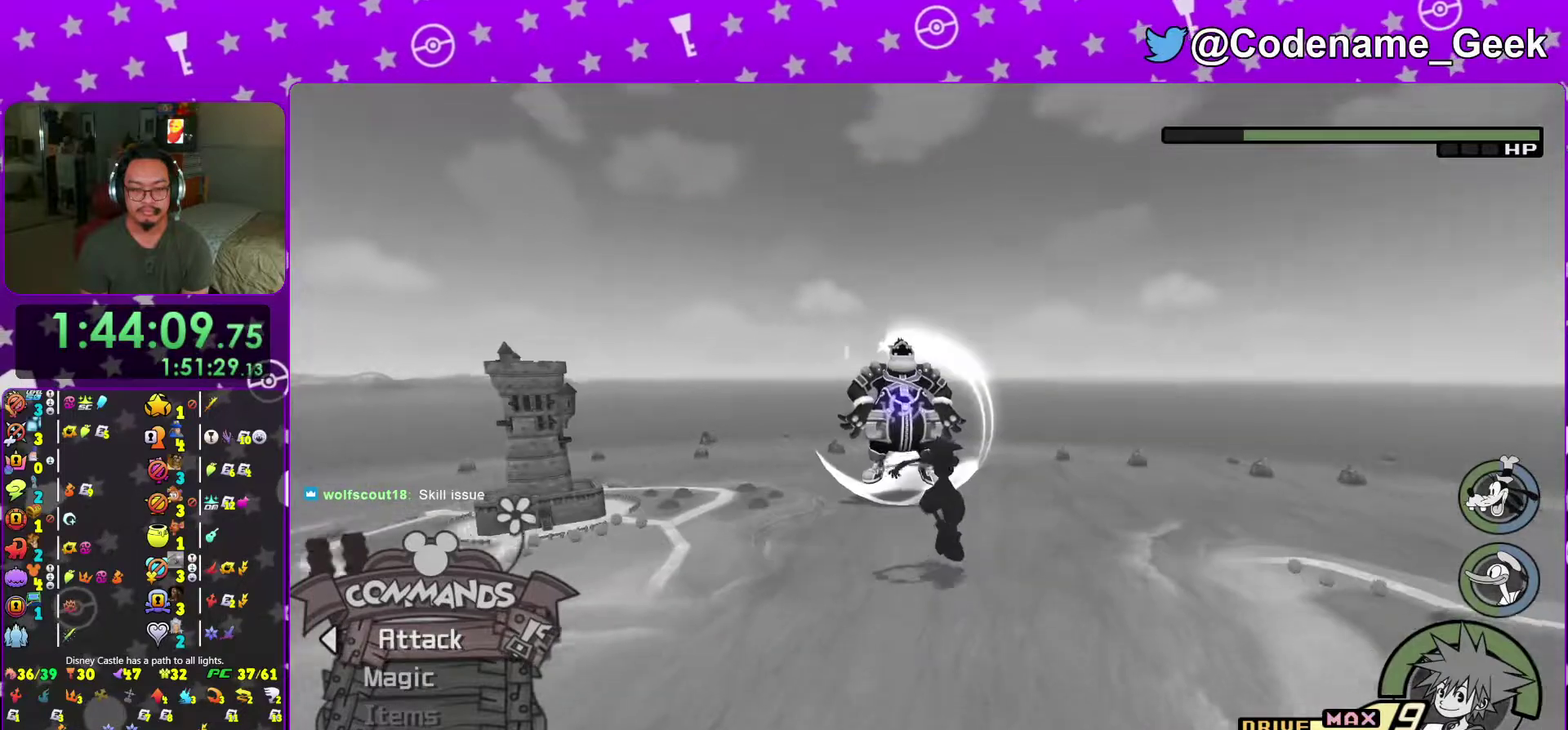
{"dt_ms": 400, "buttons": [], "left_stick": "up-right", "right_stick": "center", "events": [[100, "right_stick", "down"], [116, "left_stick", "right"], [200, "right_stick", "center"], [283, "right_stick", "down"], [317, "left_stick", "up-right"], [400, "right_stick", "center"]]}
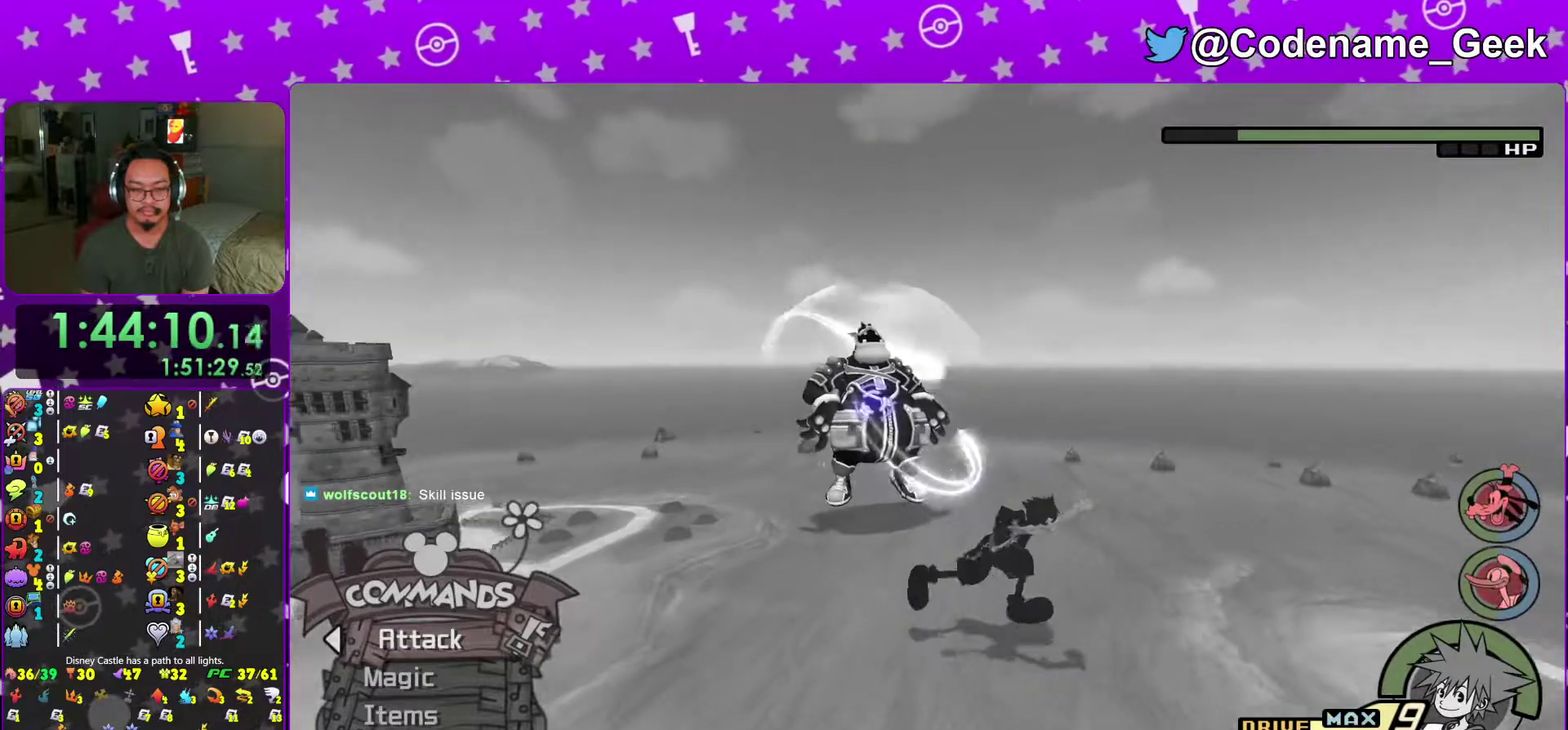
{"dt_ms": 601, "buttons": [], "left_stick": "up-left", "right_stick": "down-left", "events": [[100, "right_stick", "down-left"], [184, "right_stick", "center"], [300, "right_stick", "down-left"], [334, "left_stick", "up"], [400, "right_stick", "center"], [467, "left_stick", "up-left"], [517, "right_stick", "down-left"]]}
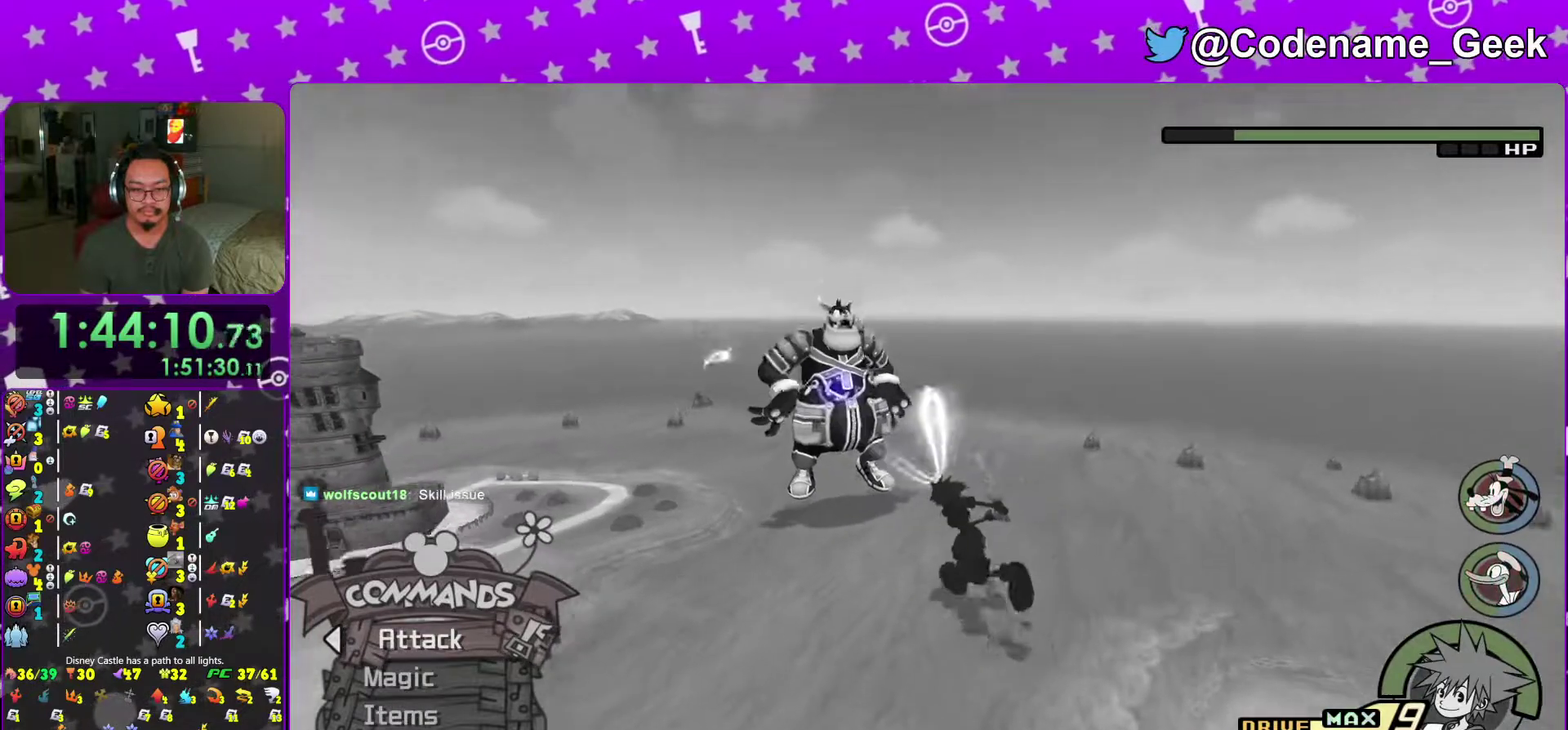
{"dt_ms": 383, "buttons": [], "left_stick": "center", "right_stick": "down", "events": [[33, "right_stick", "center"], [166, "left_stick", "up"], [166, "right_stick", "down-left"], [216, "right_stick", "center"], [233, "left_stick", "center"], [350, "right_stick", "down"]]}
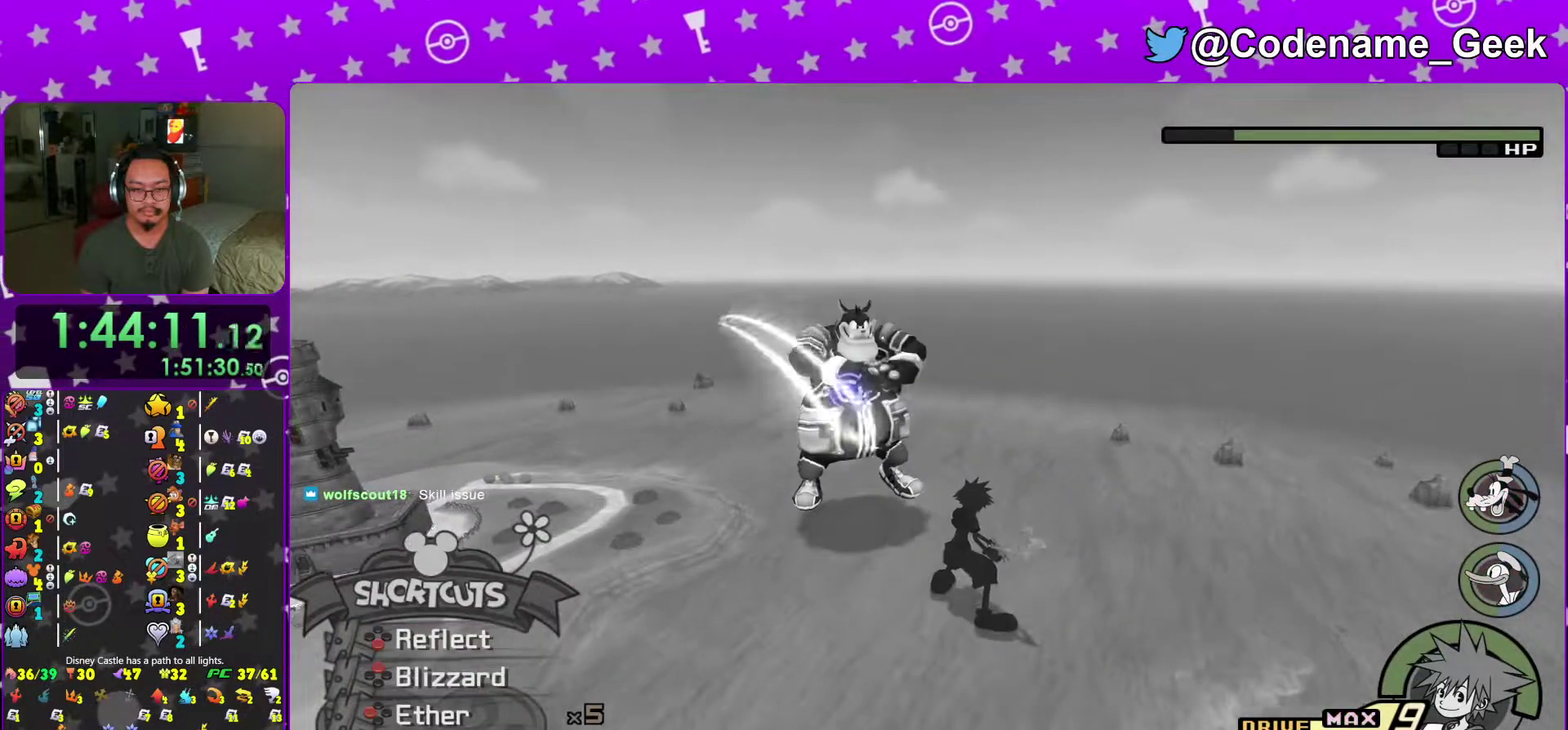
{"dt_ms": 601, "buttons": [], "left_stick": "center", "right_stick": "down-left", "events": [[568, "right_stick", "down-left"]]}
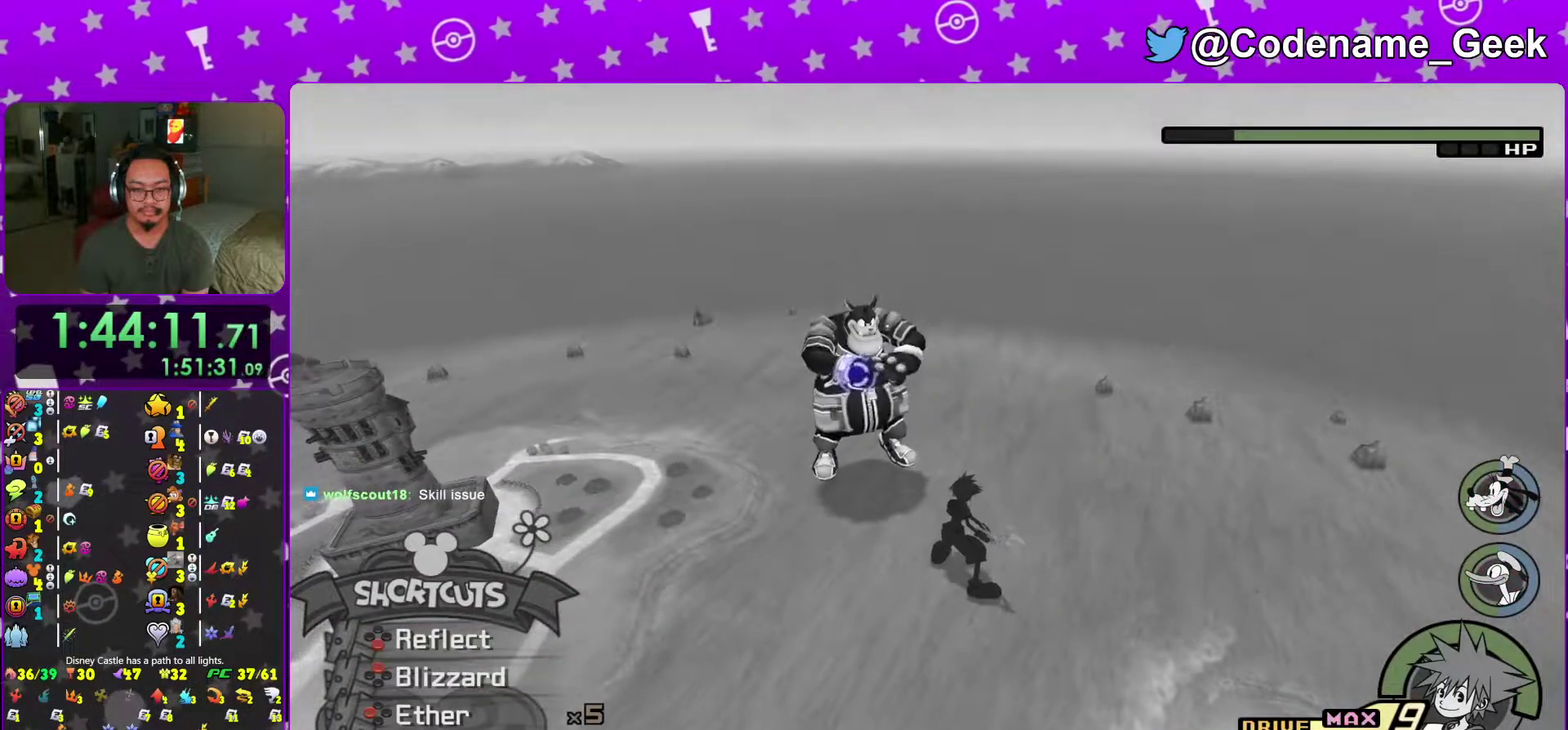
{"dt_ms": 400, "buttons": ["X"], "left_stick": "center", "right_stick": "center"}
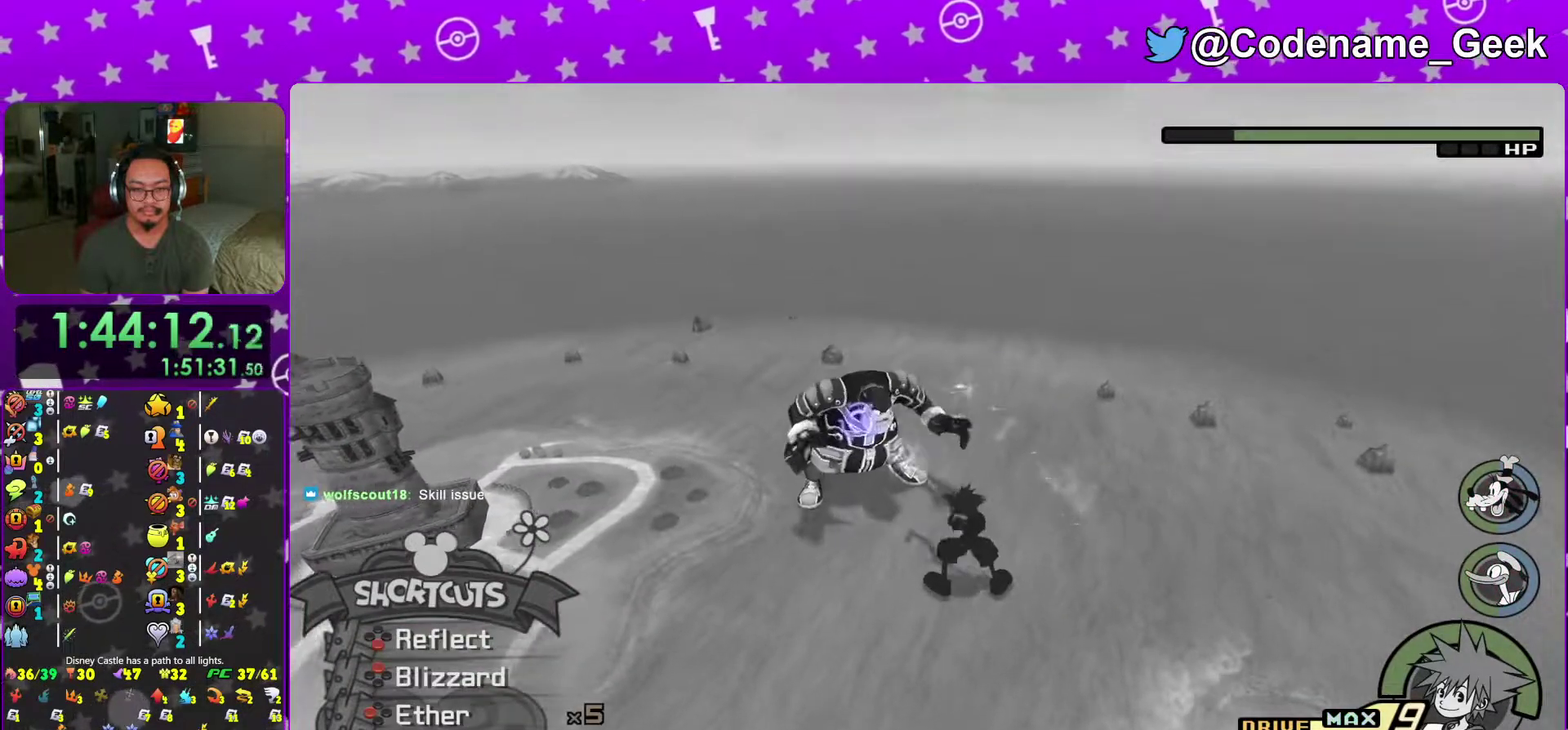
{"dt_ms": 601, "buttons": [], "left_stick": "center", "right_stick": "center"}
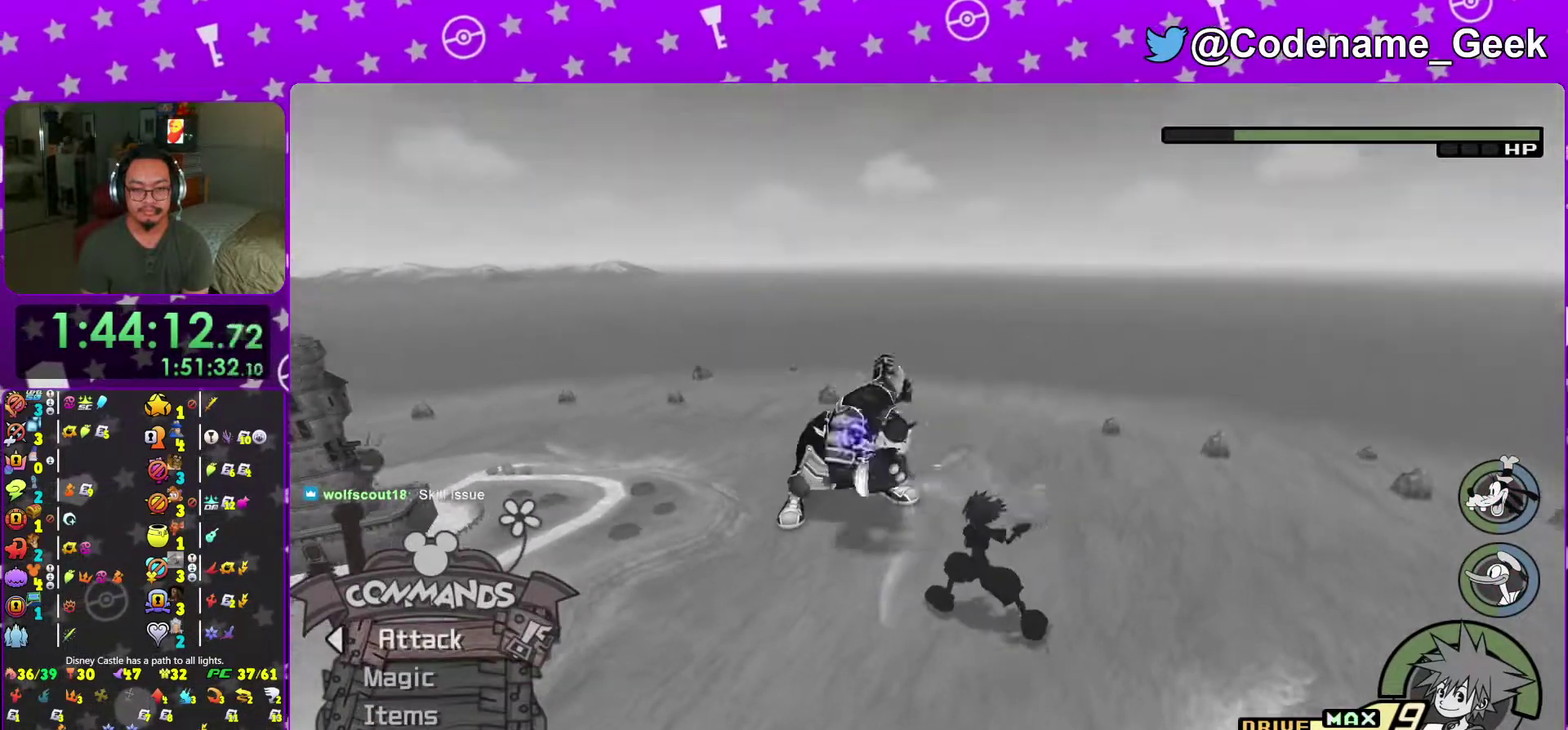
{"dt_ms": 400, "buttons": ["A"], "left_stick": "center", "right_stick": "center", "events": [[284, "A", "down"]]}
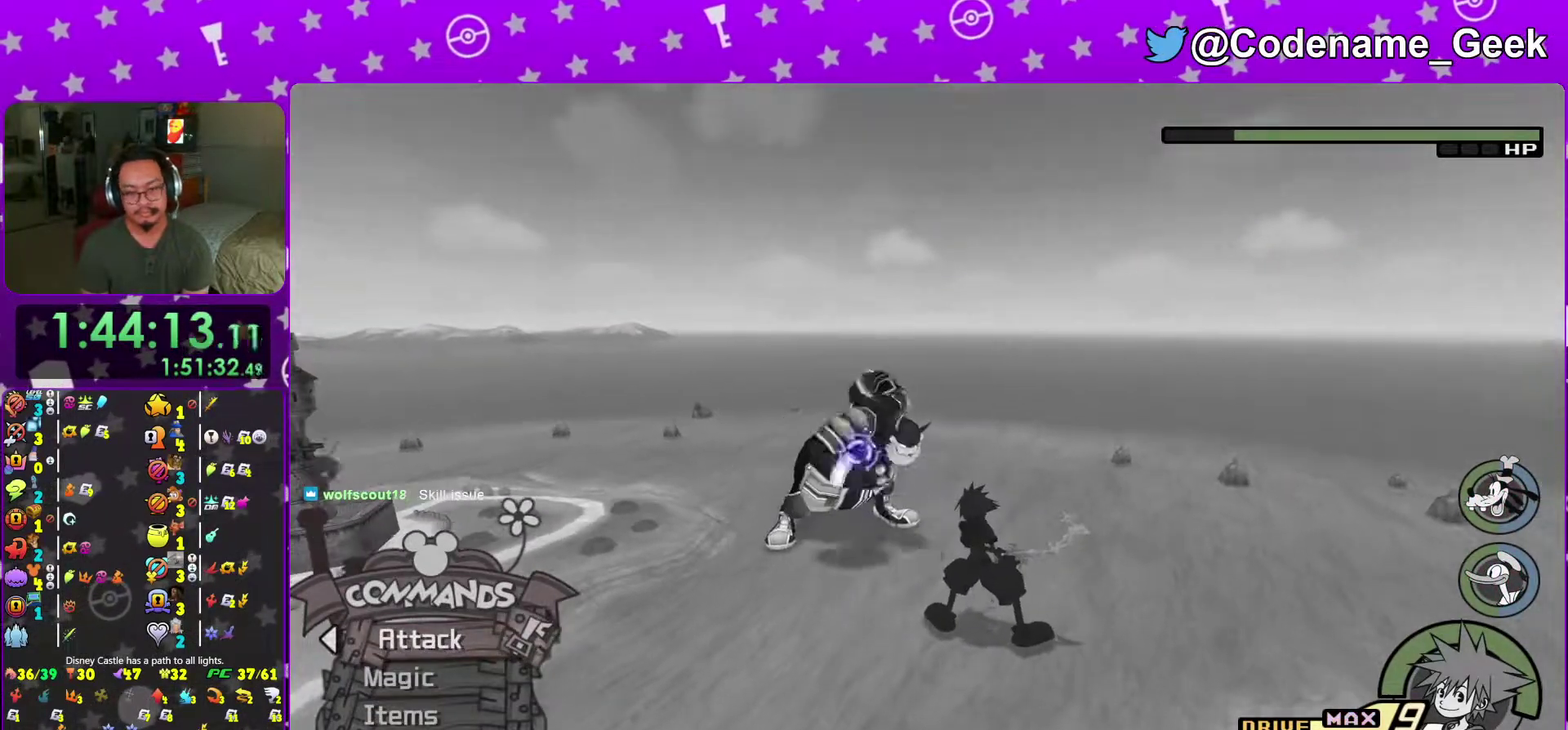
{"dt_ms": 601, "buttons": [], "left_stick": "center", "right_stick": "center", "events": [[34, "A", "up"], [84, "A", "down"], [234, "A", "up"], [317, "A", "down"], [467, "A", "up"]]}
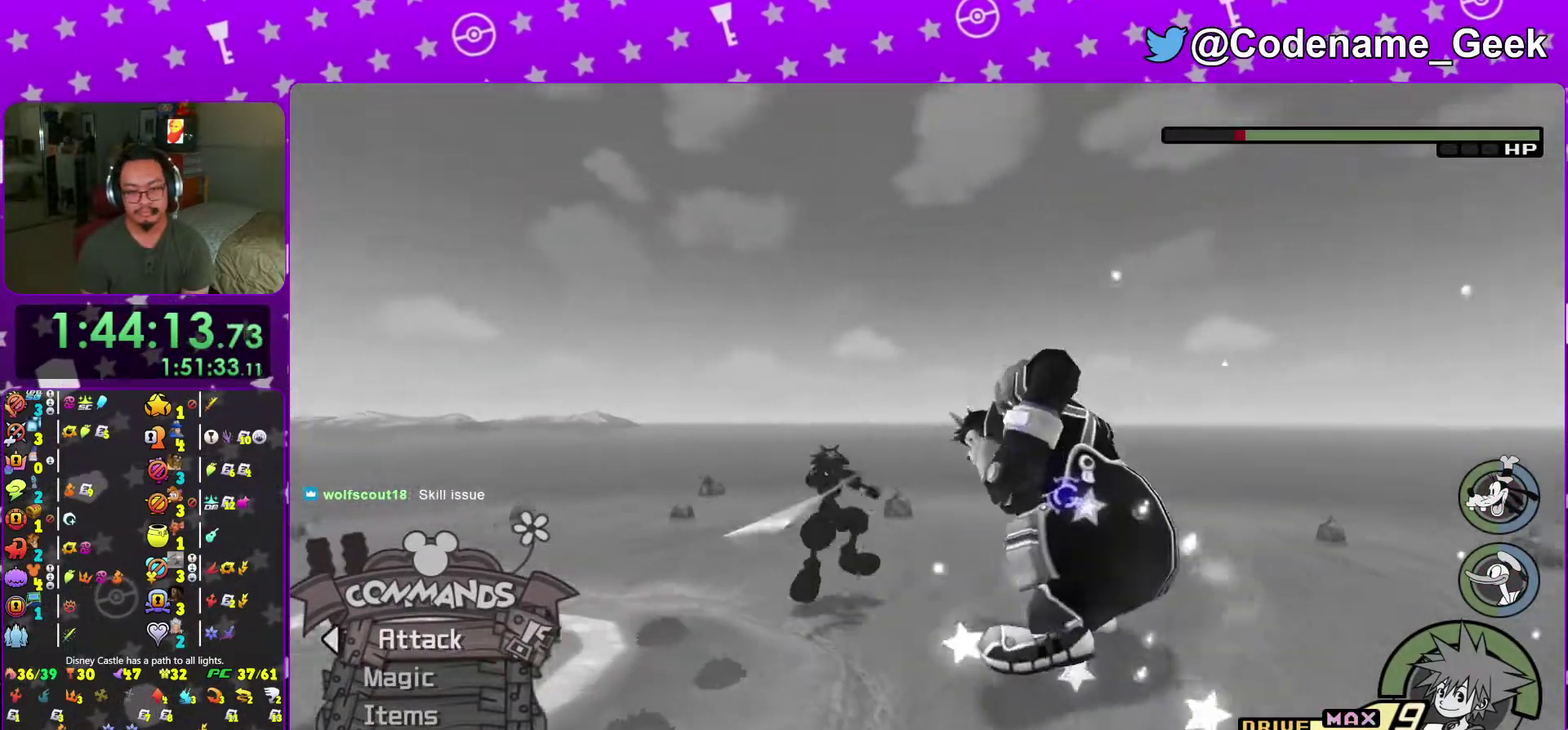
{"dt_ms": 400, "buttons": [], "left_stick": "center", "right_stick": "center", "events": [[267, "B", "down"], [400, "B", "up"]]}
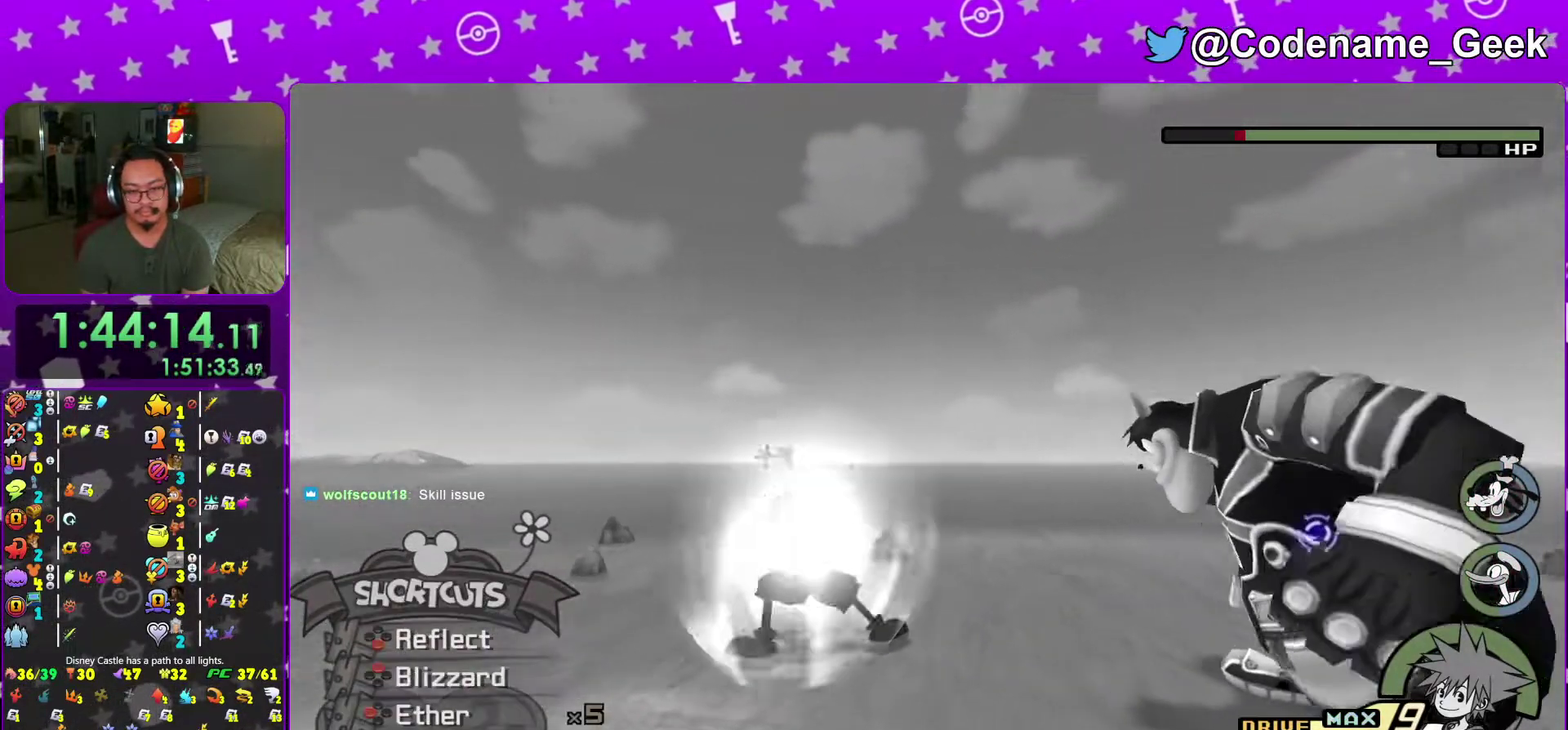
{"dt_ms": 501, "buttons": [], "left_stick": "center", "right_stick": "center", "events": [[217, "B", "down"], [367, "B", "up"]]}
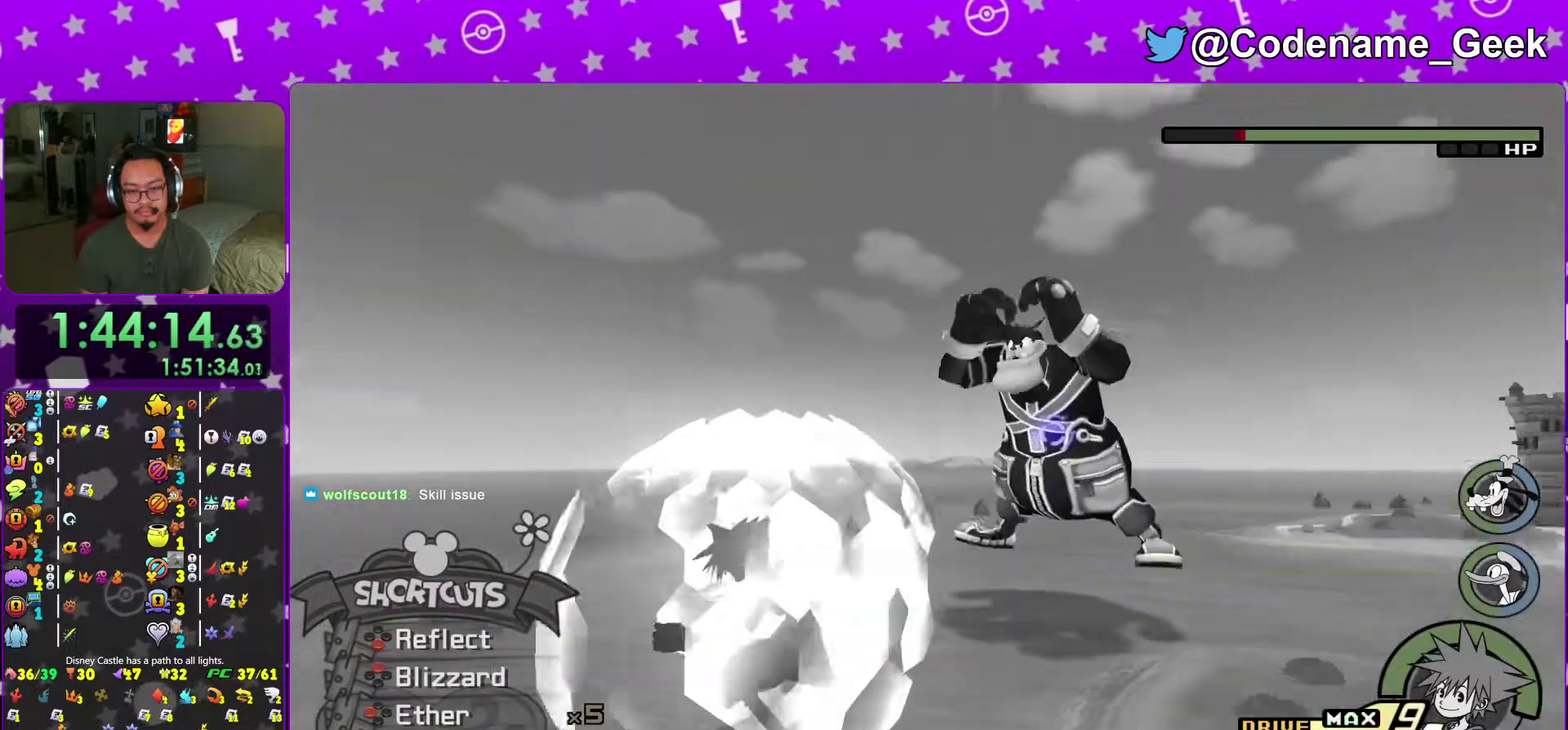
{"dt_ms": 500, "buttons": [], "left_stick": "center", "right_stick": "center", "events": [[83, "A", "down"], [183, "A", "up"]]}
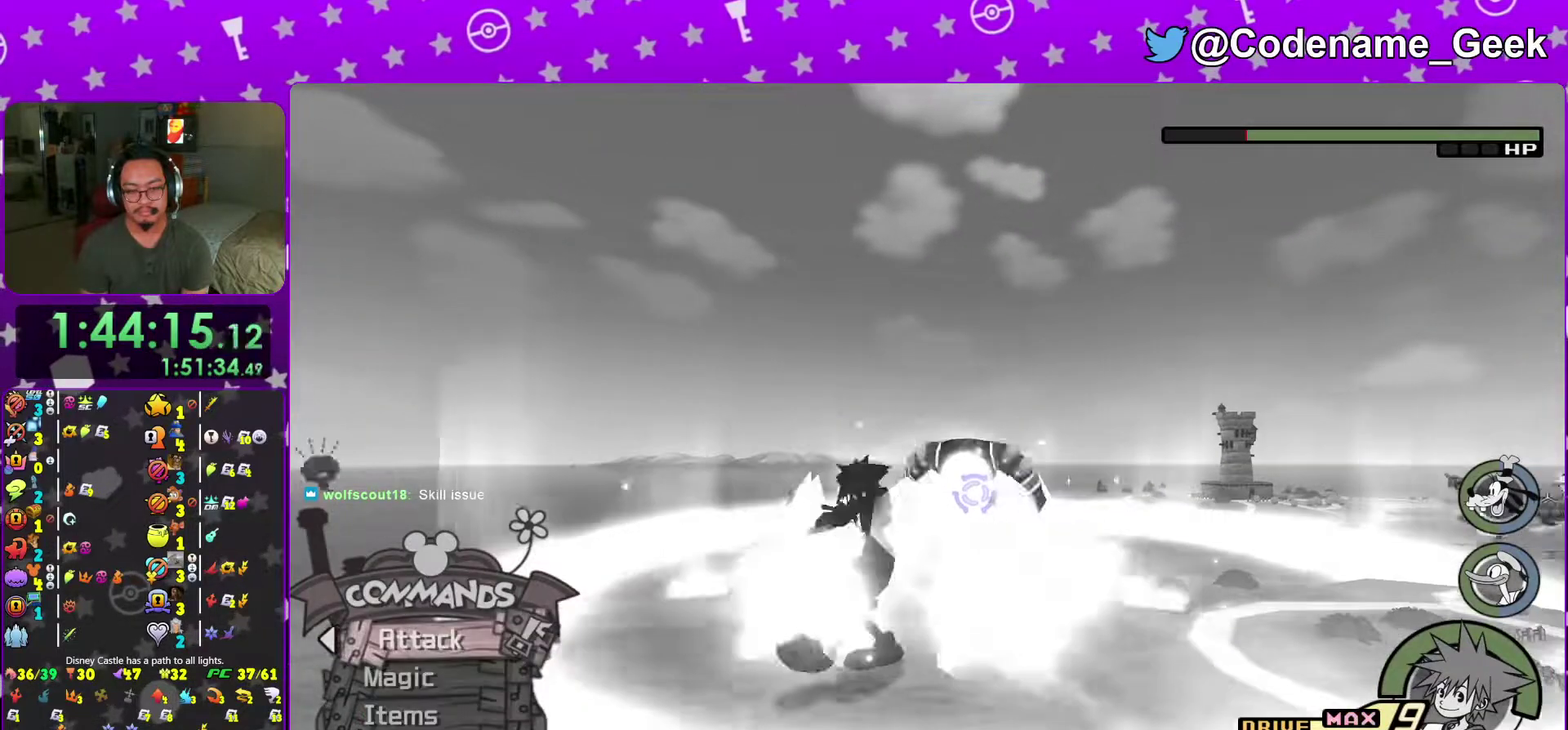
{"dt_ms": 501, "buttons": [], "left_stick": "center", "right_stick": "center", "events": []}
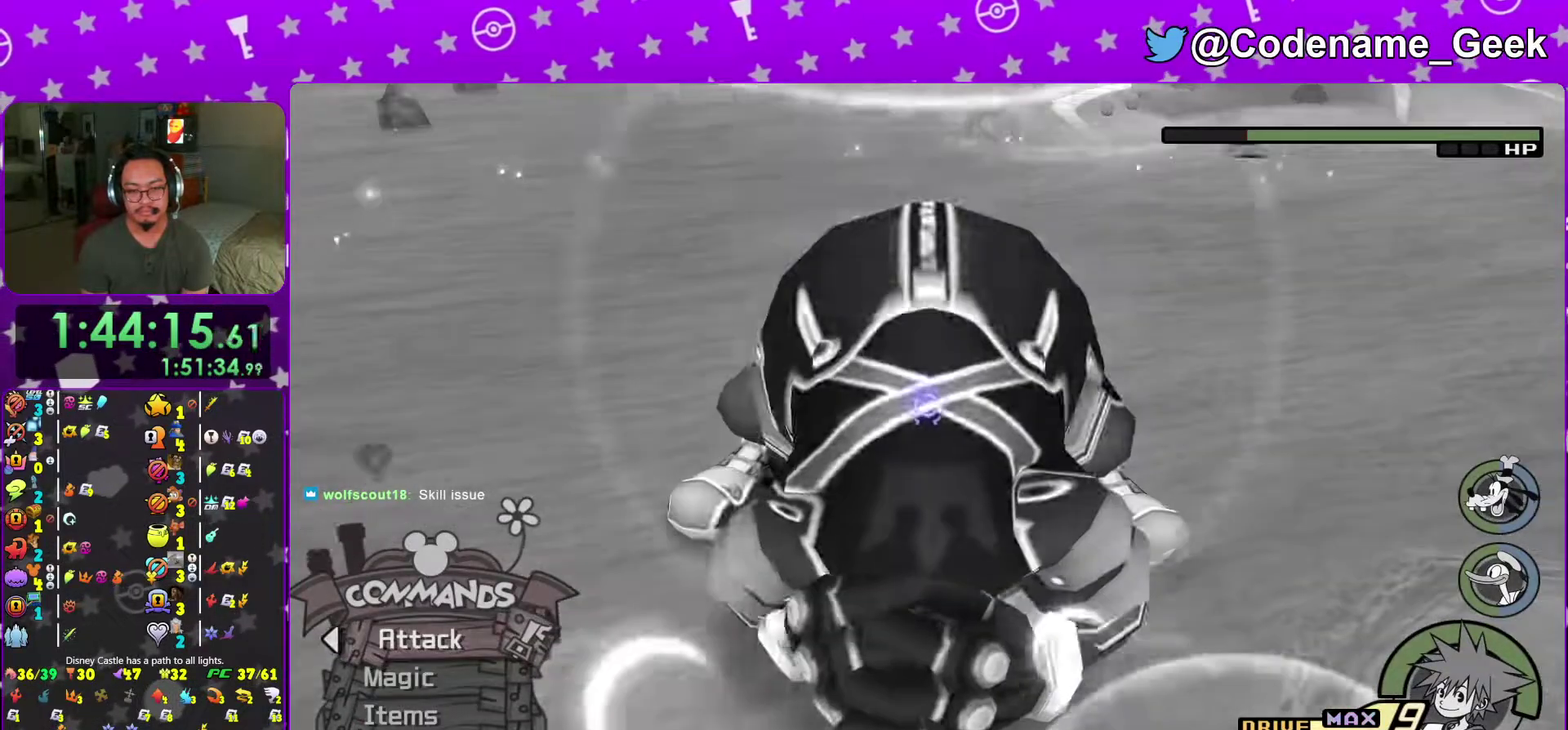
{"dt_ms": 500, "buttons": [], "left_stick": "center", "right_stick": "center", "events": []}
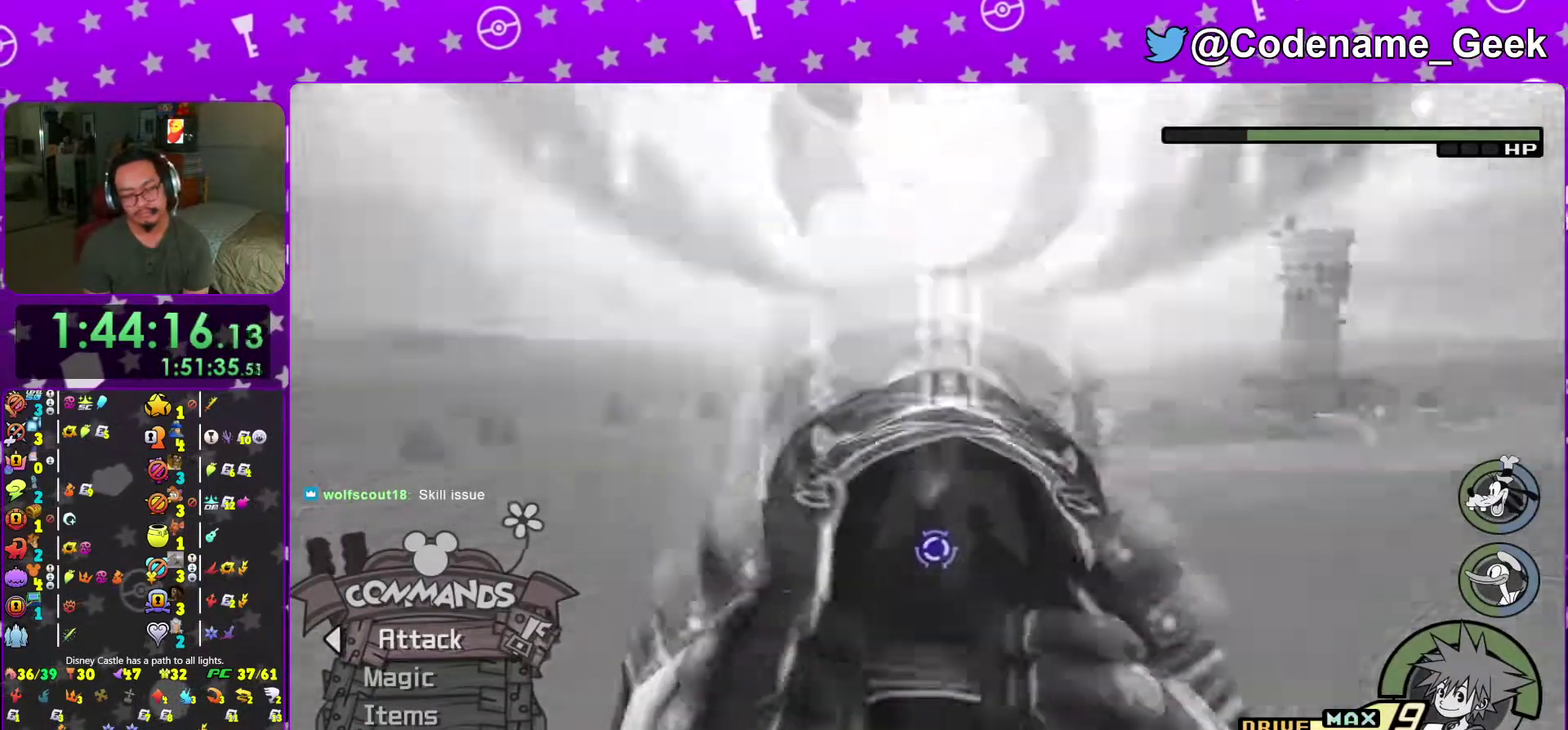
{"dt_ms": 501, "buttons": ["A"], "left_stick": "center", "right_stick": "center", "events": [[34, "A", "down"], [84, "B", "down"], [100, "A", "up"], [234, "A", "down"], [317, "B", "up"], [384, "A", "up"], [417, "B", "down"], [451, "A", "down"], [501, "B", "up"]]}
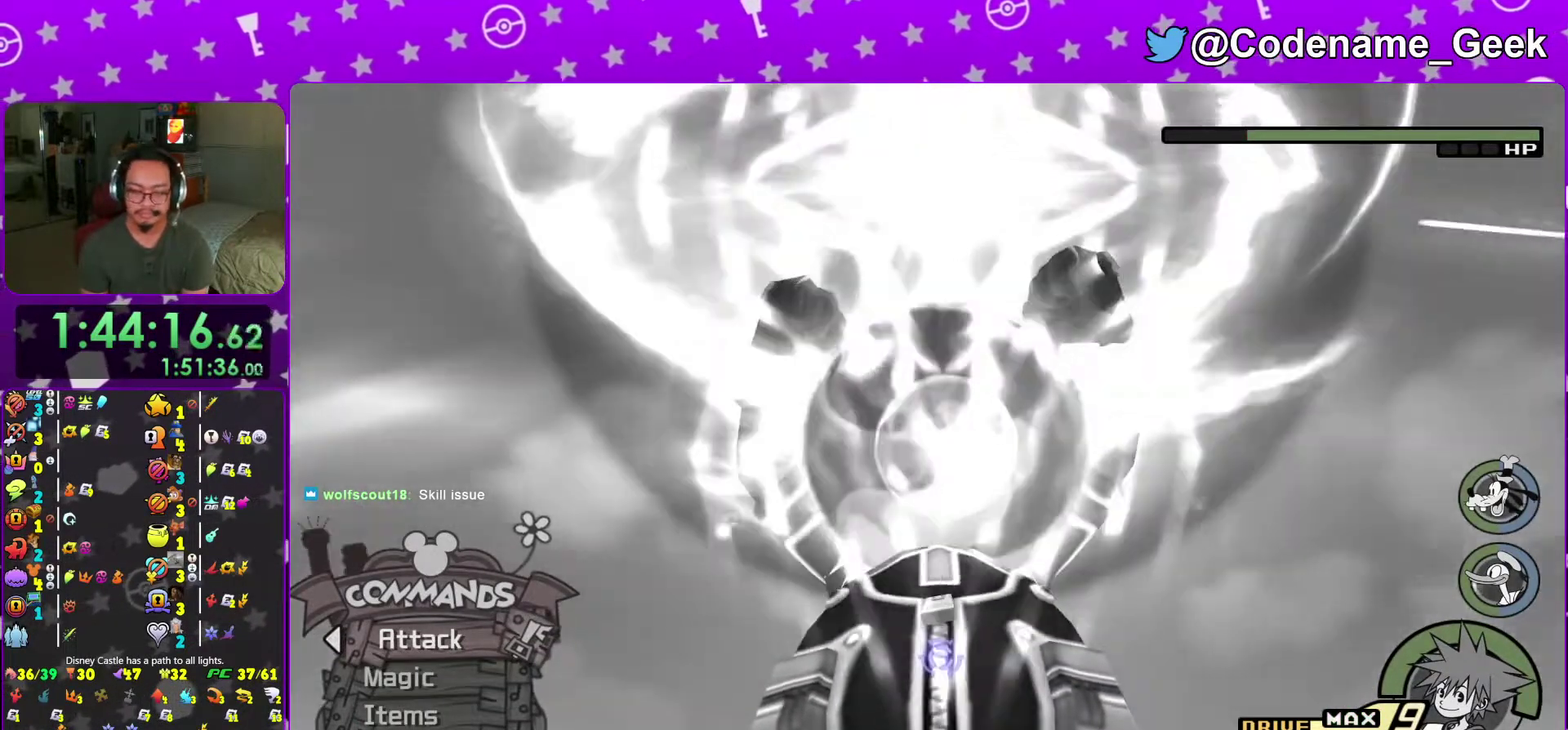
{"dt_ms": 500, "buttons": [], "left_stick": "center", "right_stick": "center", "events": [[50, "A", "up"], [50, "right_stick", "down-right"], [233, "right_stick", "center"]]}
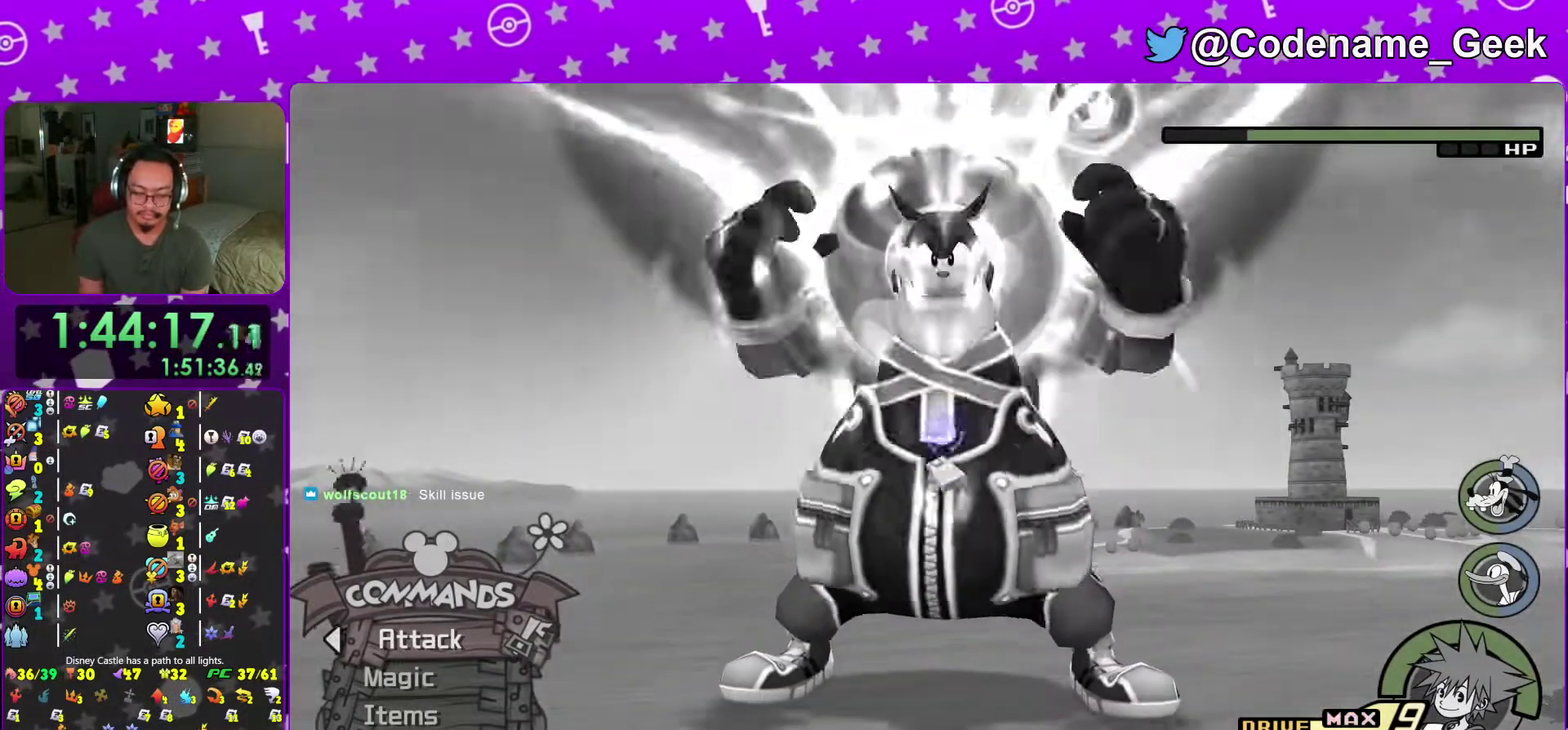
{"dt_ms": 501, "buttons": [], "left_stick": "center", "right_stick": "center", "events": []}
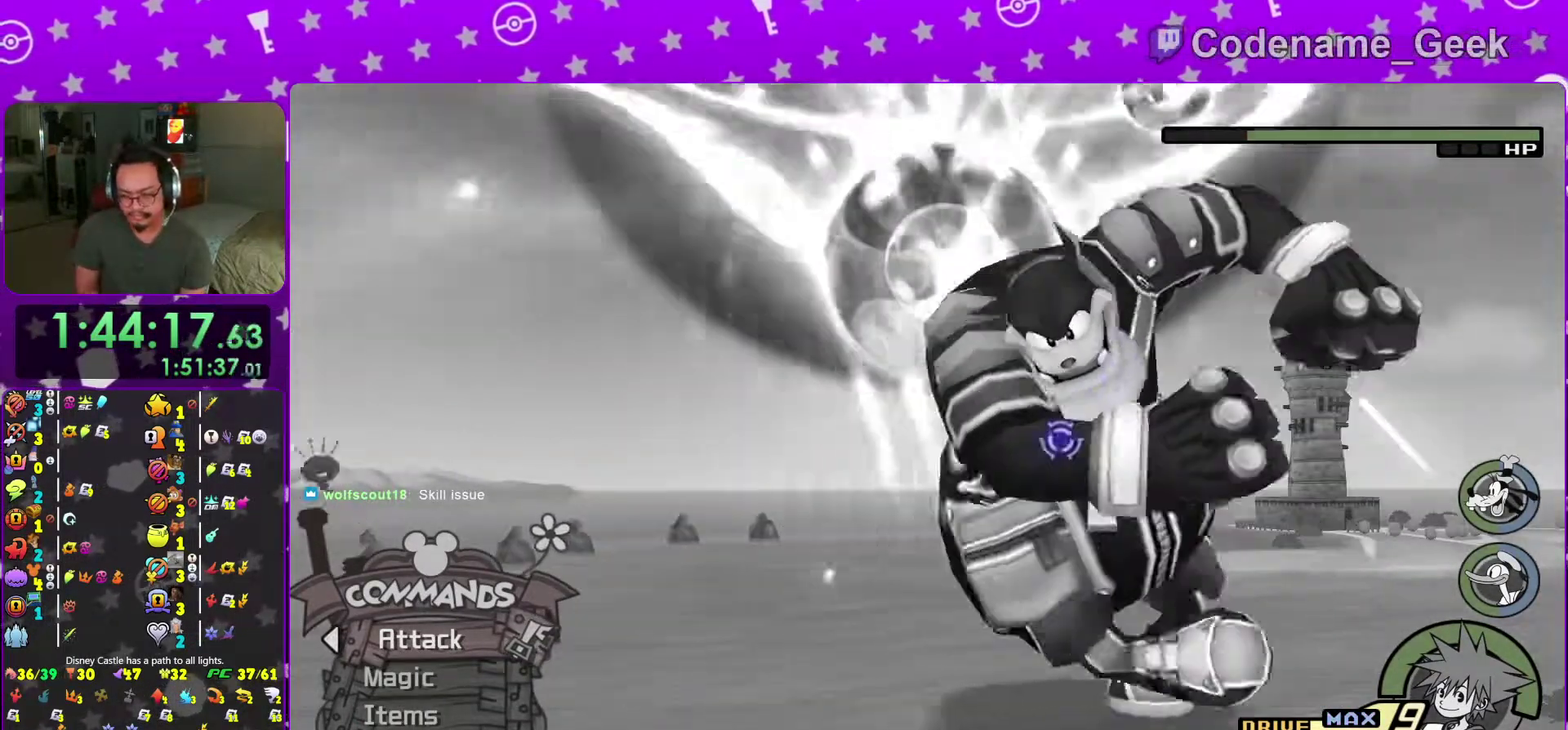
{"dt_ms": 500, "buttons": [], "left_stick": "center", "right_stick": "center", "events": []}
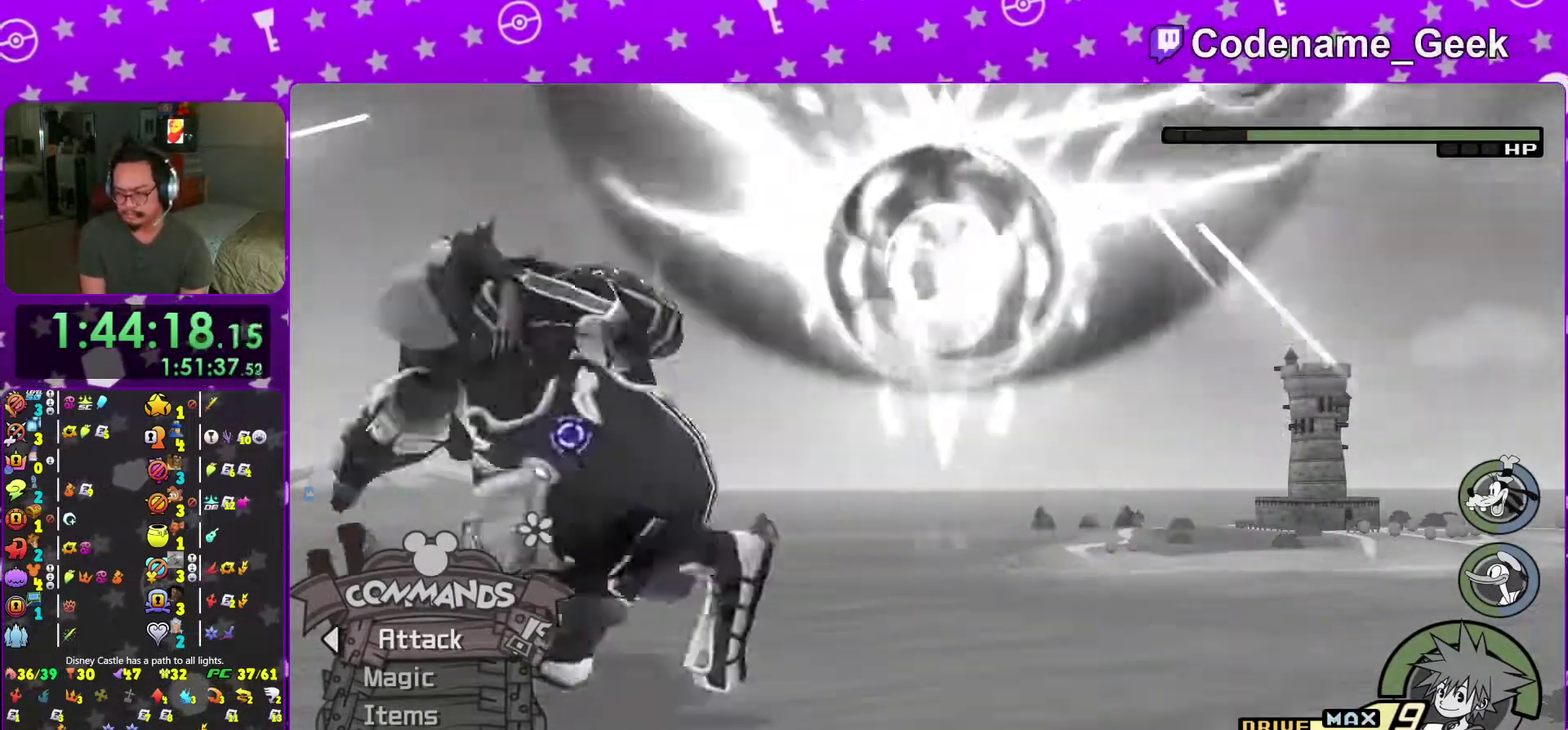
{"dt_ms": 501, "buttons": [], "left_stick": "center", "right_stick": "center", "events": []}
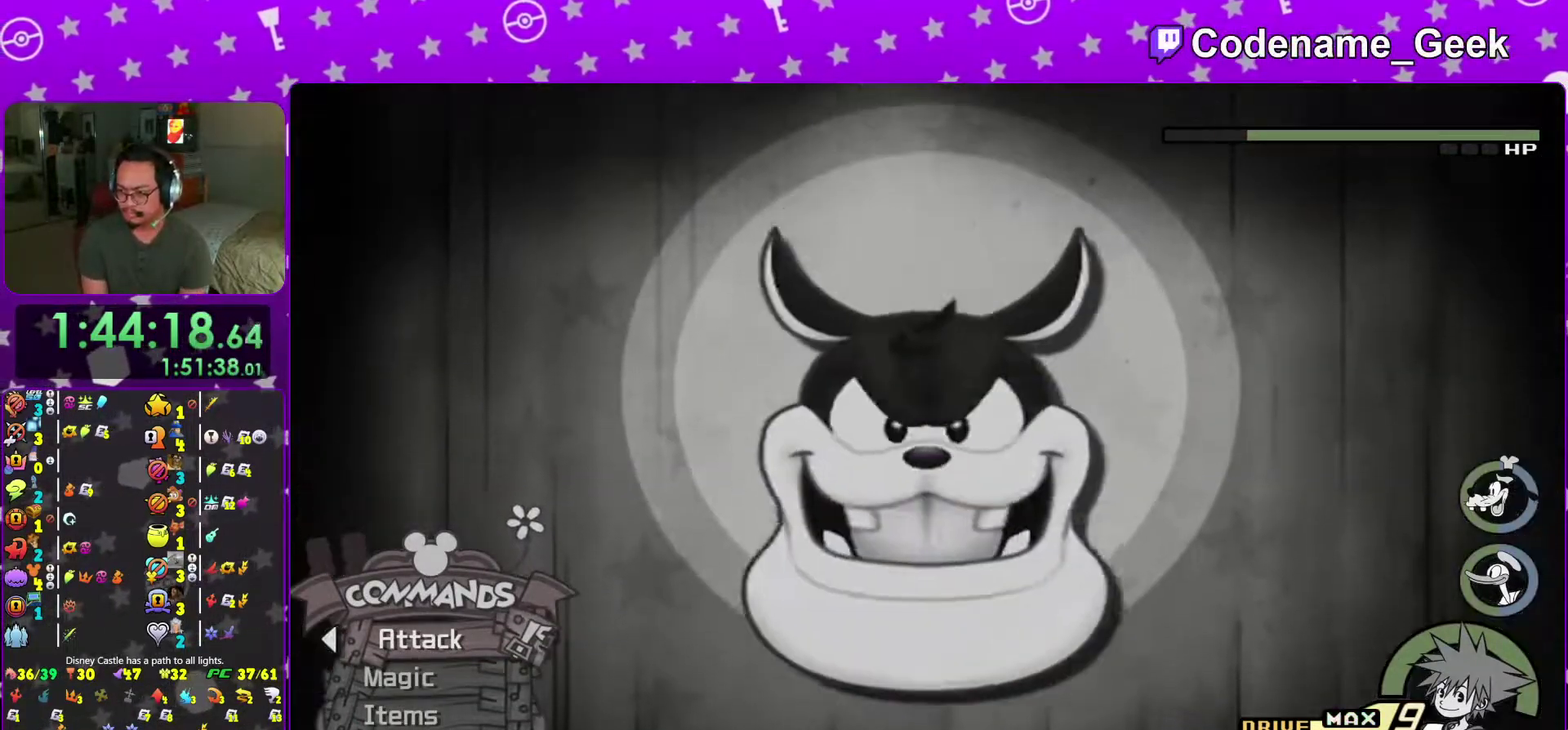
{"dt_ms": 500, "buttons": [], "left_stick": "up", "right_stick": "center", "events": [[117, "left_stick", "up"]]}
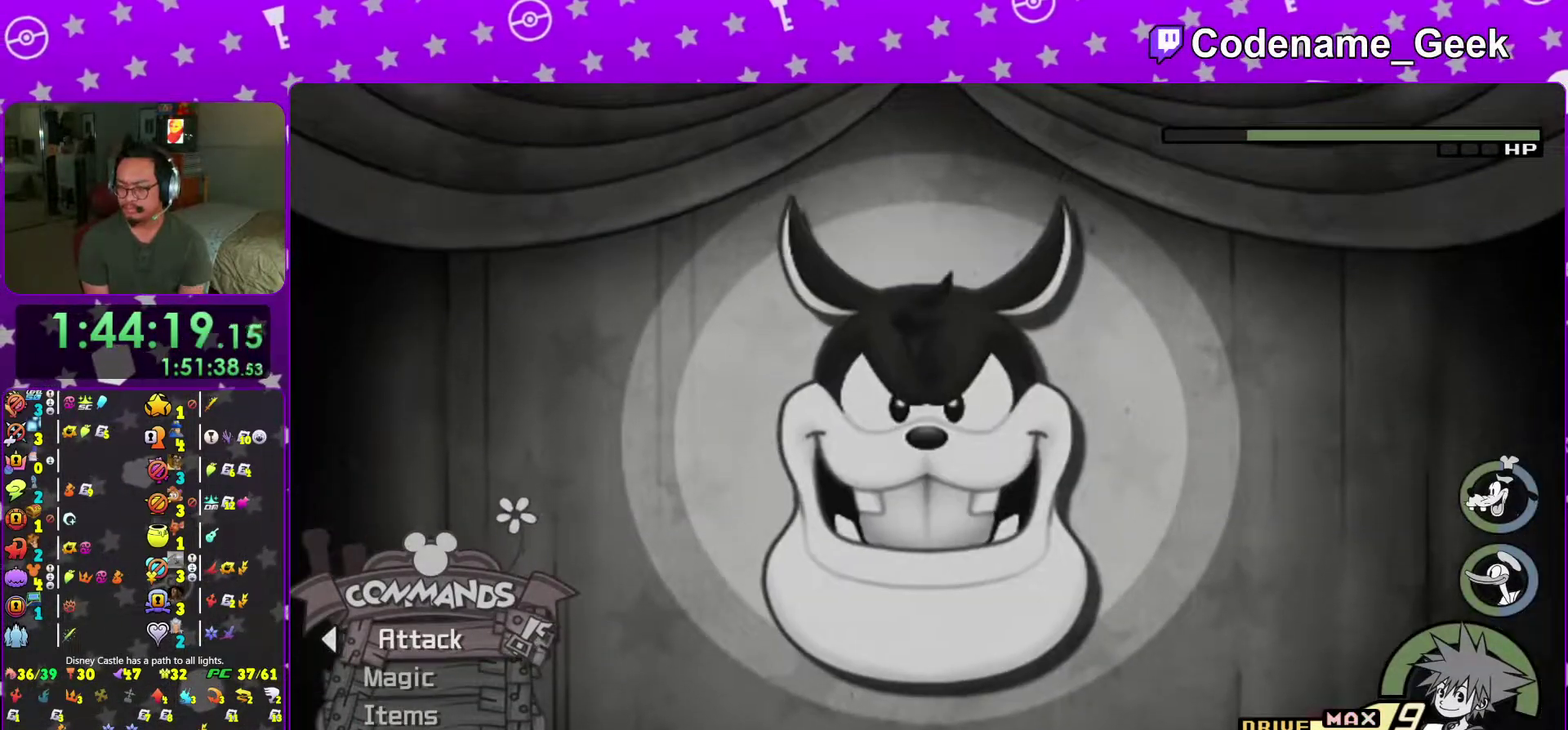
{"dt_ms": 401, "buttons": [], "left_stick": "up-left", "right_stick": "center", "events": [[67, "left_stick", "up-left"]]}